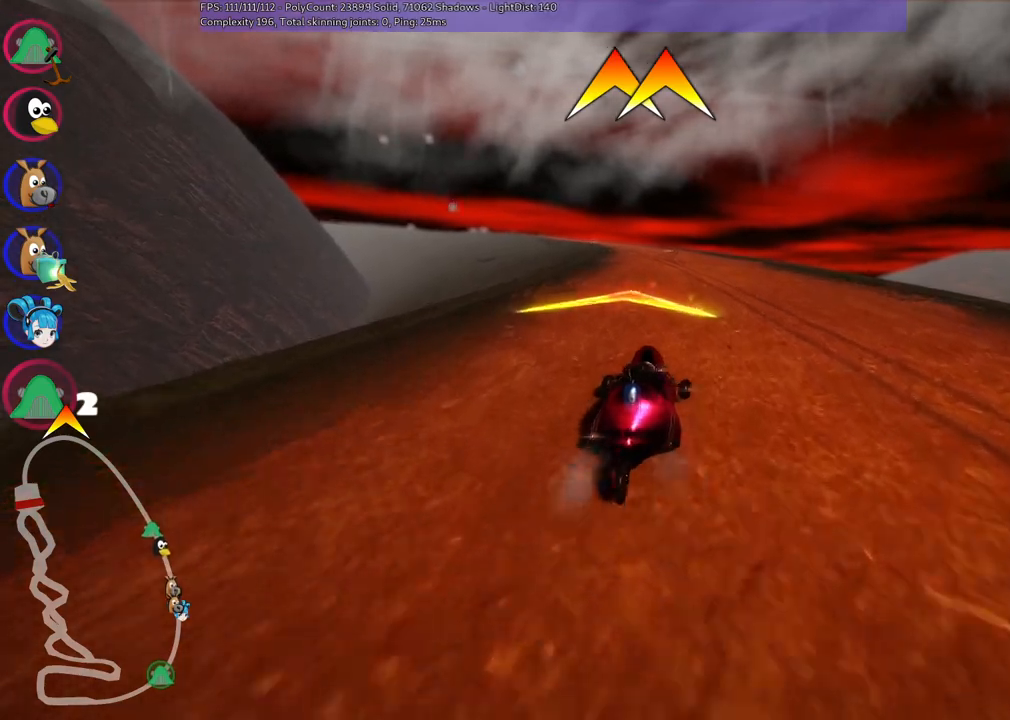
Gameplay with keyboard; each line is a JSON object with the keys held at the frame after it. "events" lists presses ("down") and releases ("up") of ".", "alt_r", "b", "c", "comma", "ctrl_r", "d", "down", "f", "g", "h", "j", "k", "l", "left", "m", "n", "quote", "return", "right", "semicolon", "shift_r", "space", "super", "up" and "v" between this image and that frame as [ms after this image, input, new state], when the widget could be followed in between. No other keys are recorded. Mouse input is not recorded. Not read: /.
{"keys": ["left", "m", "up"], "events": [[83, "m", "up"], [83, "right", "up"], [467, "m", "down"], [500, "left", "down"]]}
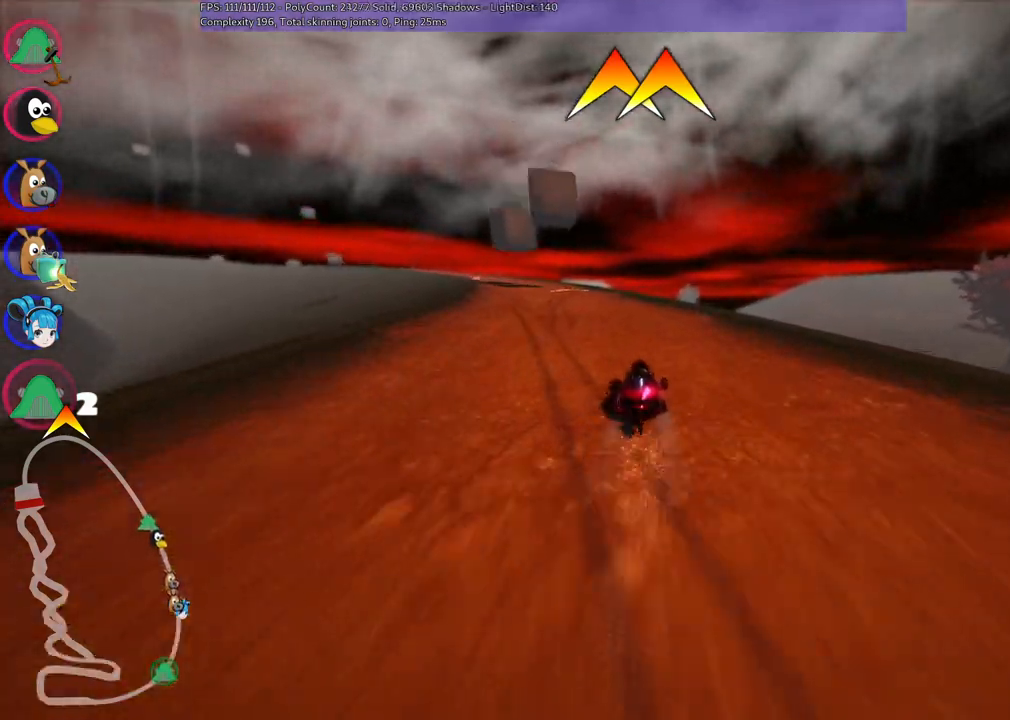
{"keys": ["m", "right", "up"], "events": [[100, "right", "down"], [150, "left", "up"]]}
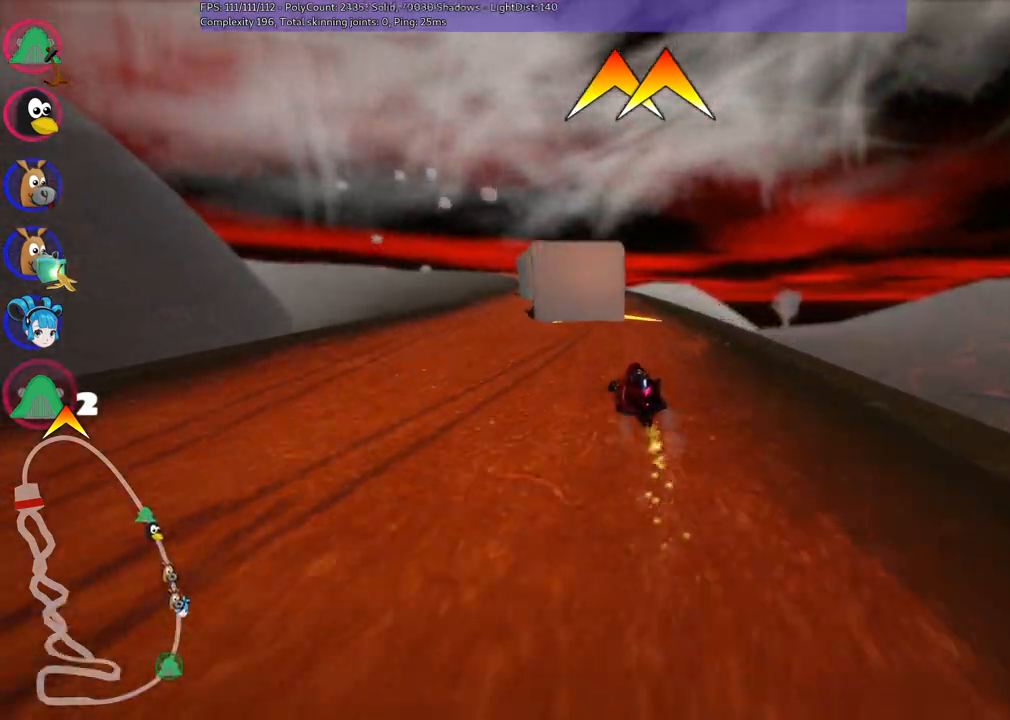
{"keys": ["left", "up"], "events": [[117, "m", "up"], [217, "left", "down"], [217, "right", "up"]]}
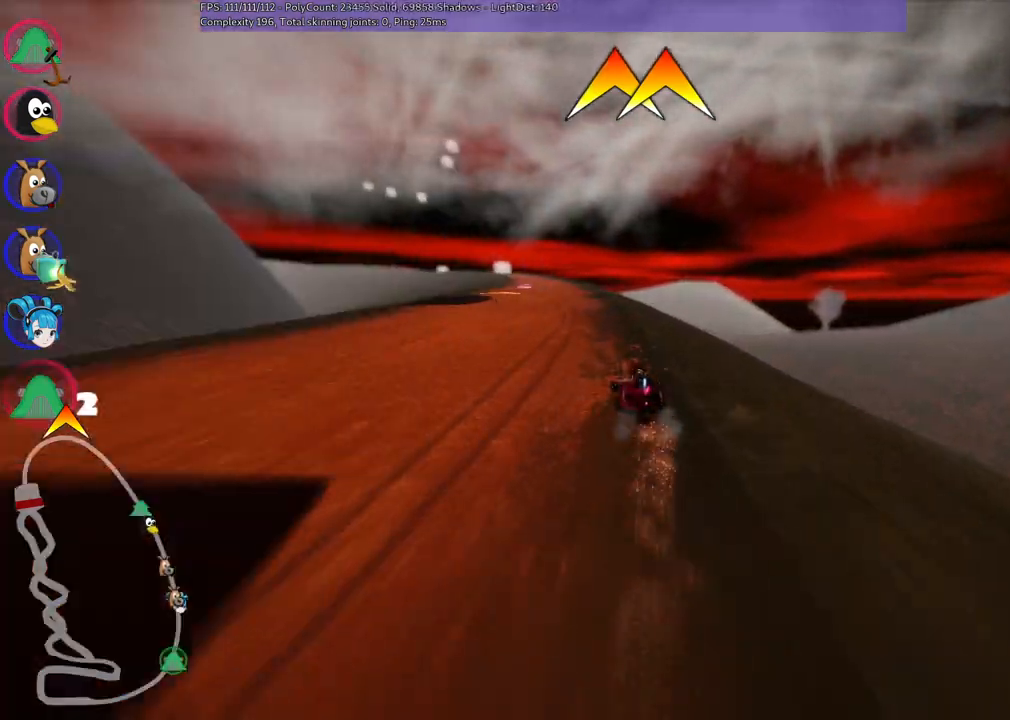
{"keys": ["left", "up"], "events": [[50, "left", "up"], [250, "left", "down"]]}
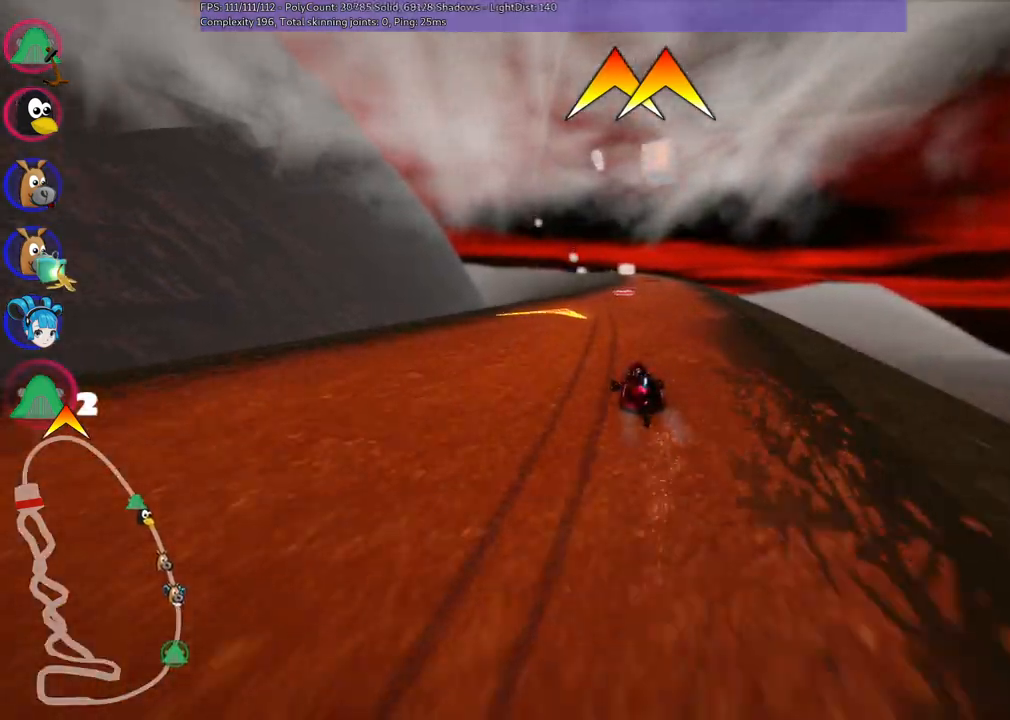
{"keys": ["m", "right", "up"], "events": [[67, "left", "up"], [400, "m", "down"], [400, "right", "down"]]}
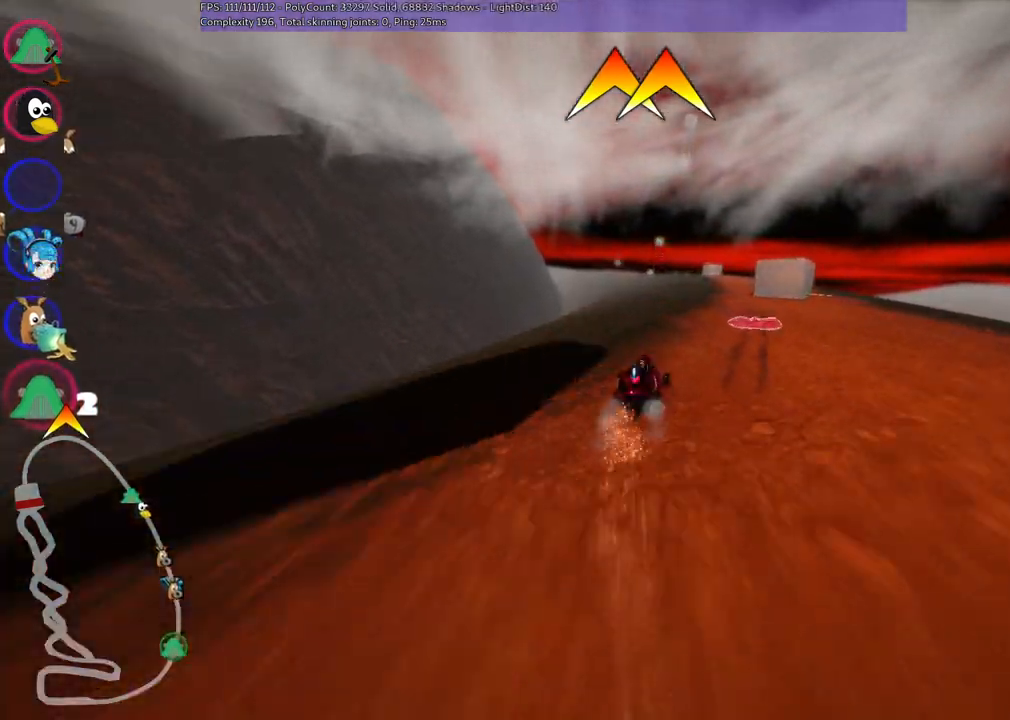
{"keys": ["left", "m", "right", "up"], "events": [[133, "m", "up"], [183, "right", "up"], [283, "left", "down"], [367, "m", "down"], [467, "right", "down"]]}
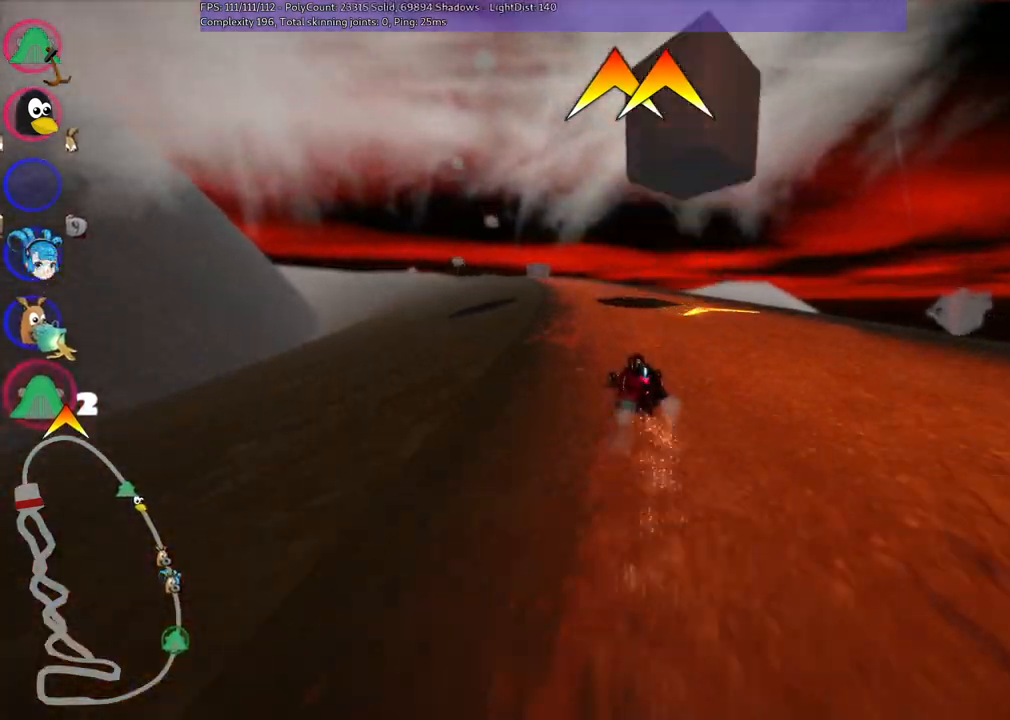
{"keys": ["m", "right", "up"], "events": [[17, "left", "up"]]}
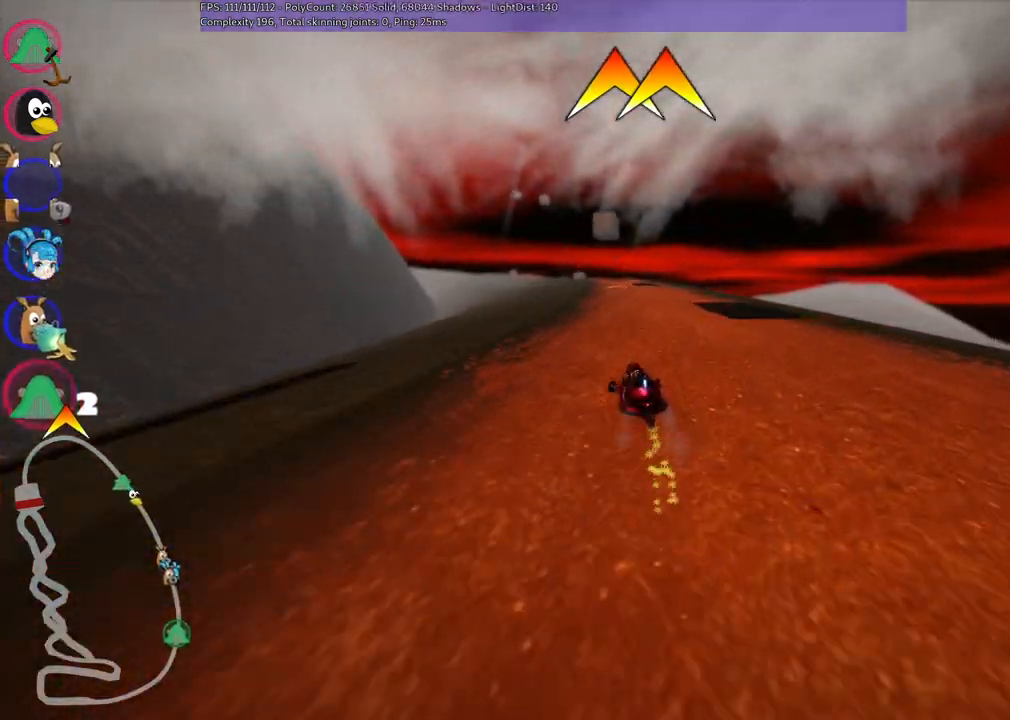
{"keys": ["m", "right", "up"], "events": []}
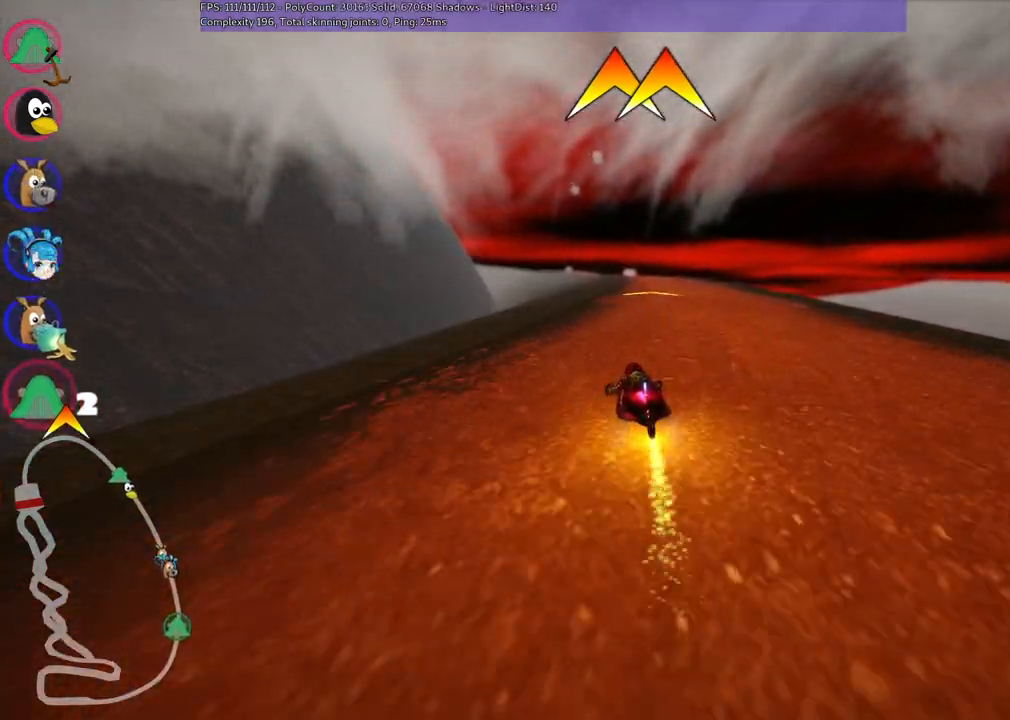
{"keys": ["right", "up"], "events": [[150, "m", "up"], [200, "right", "up"], [383, "right", "down"]]}
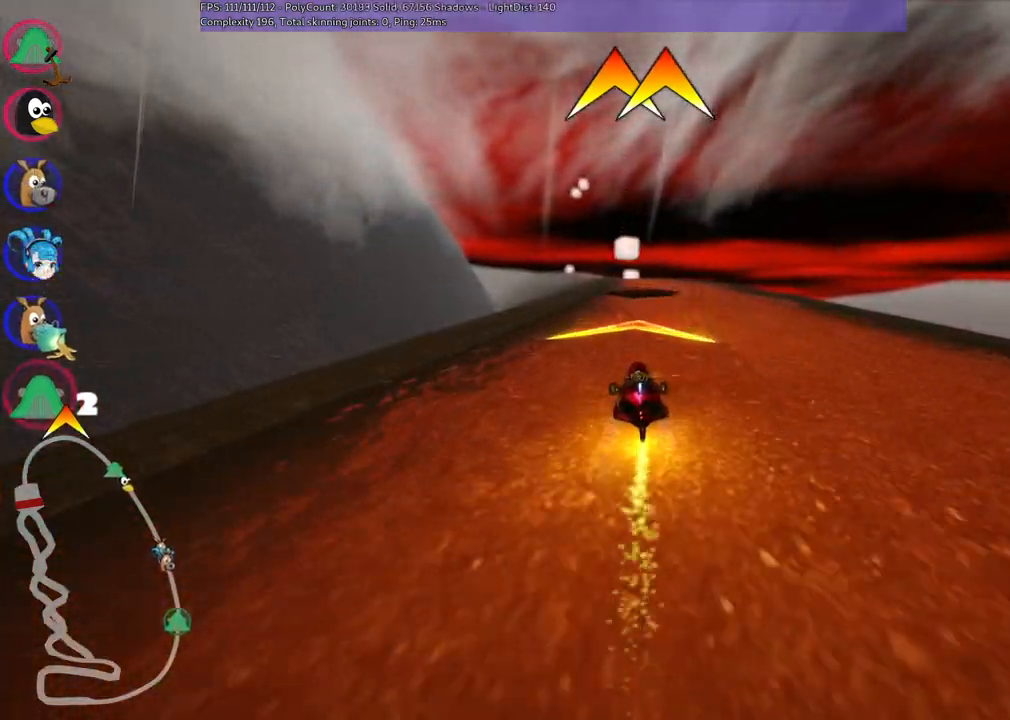
{"keys": ["m", "right", "up"], "events": [[217, "right", "up"], [317, "left", "down"], [367, "m", "down"], [417, "left", "up"], [417, "right", "down"]]}
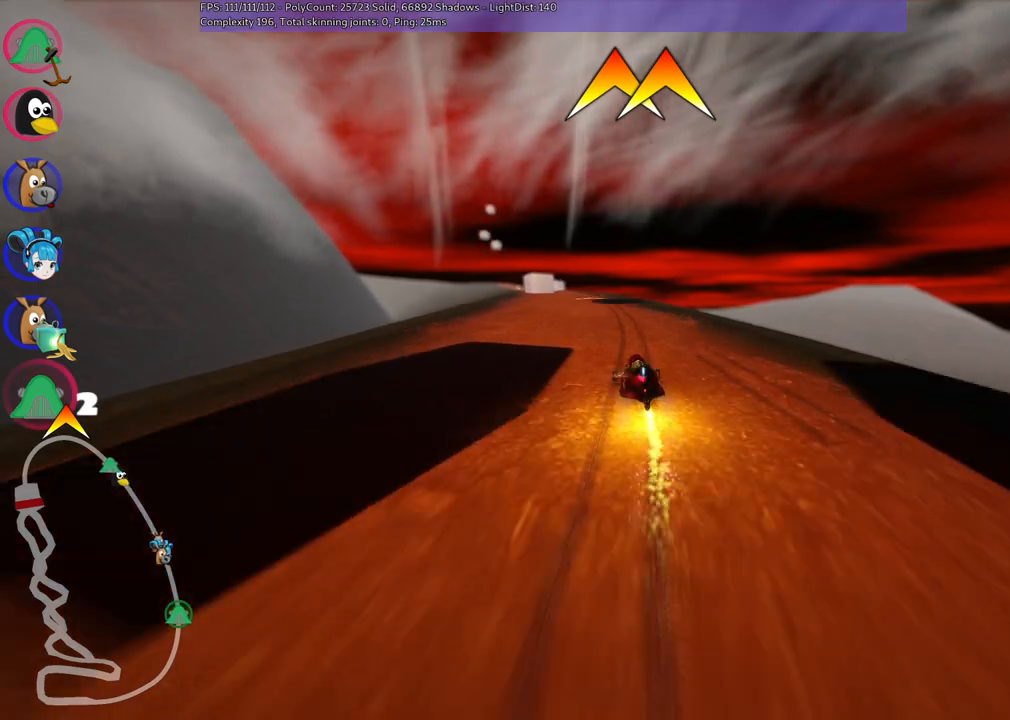
{"keys": ["m", "right", "up"], "events": [[100, "left", "down"], [250, "left", "up"]]}
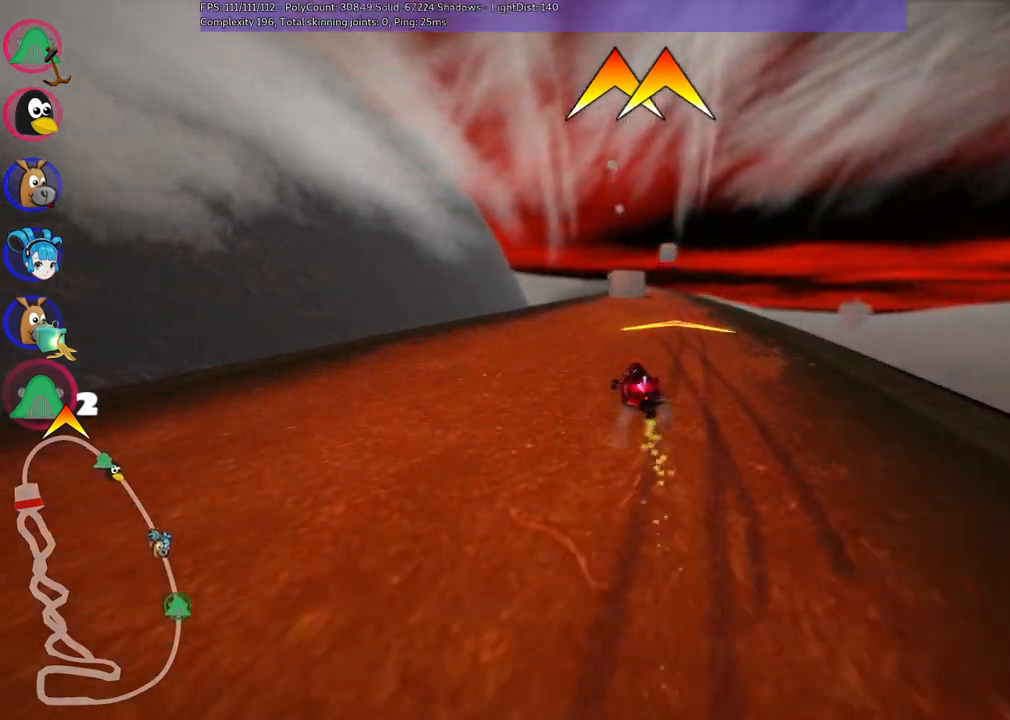
{"keys": ["m", "right", "up"], "events": []}
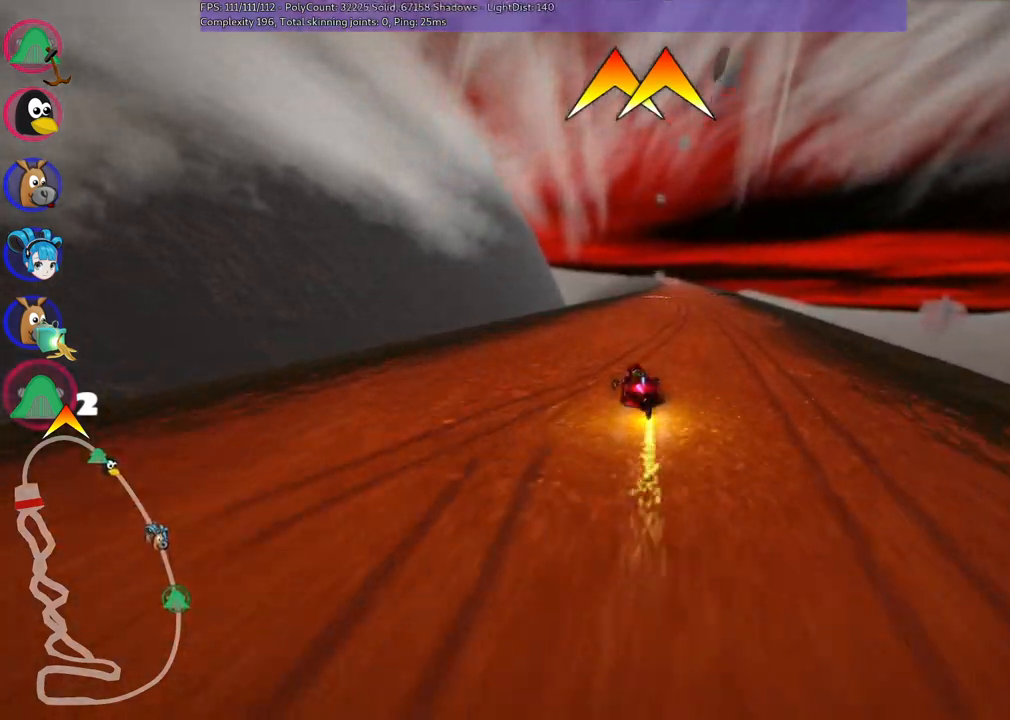
{"keys": ["right", "up"], "events": [[383, "m", "up"]]}
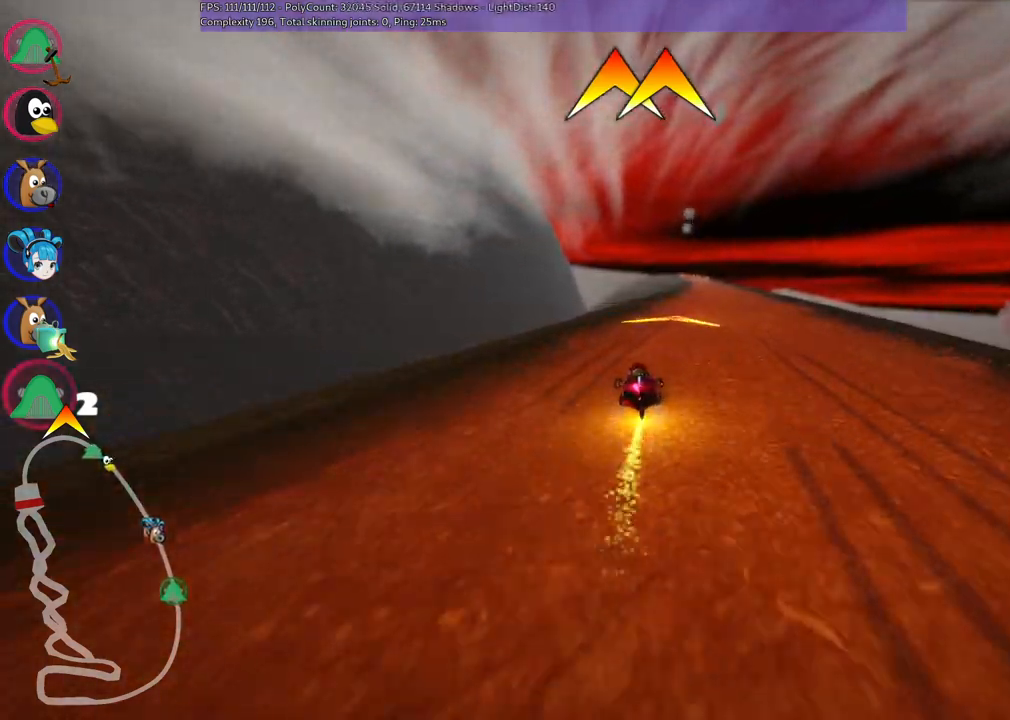
{"keys": ["up"], "events": [[33, "right", "up"], [167, "right", "down"], [500, "right", "up"]]}
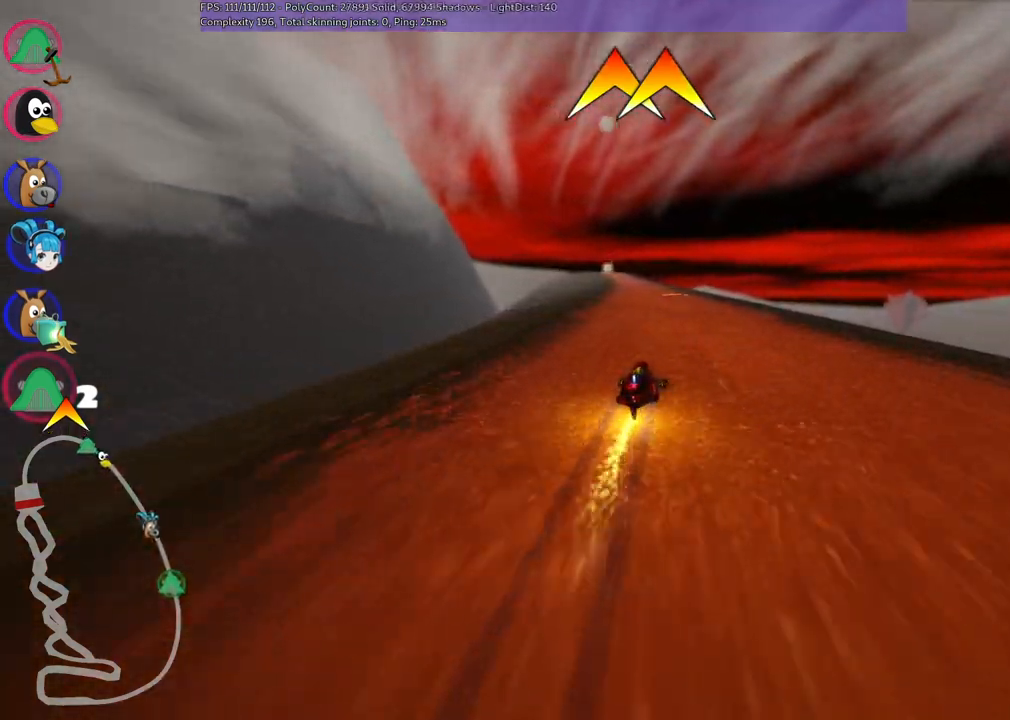
{"keys": ["m", "right", "up"], "events": [[150, "left", "down"], [200, "m", "down"], [233, "right", "down"], [283, "left", "up"]]}
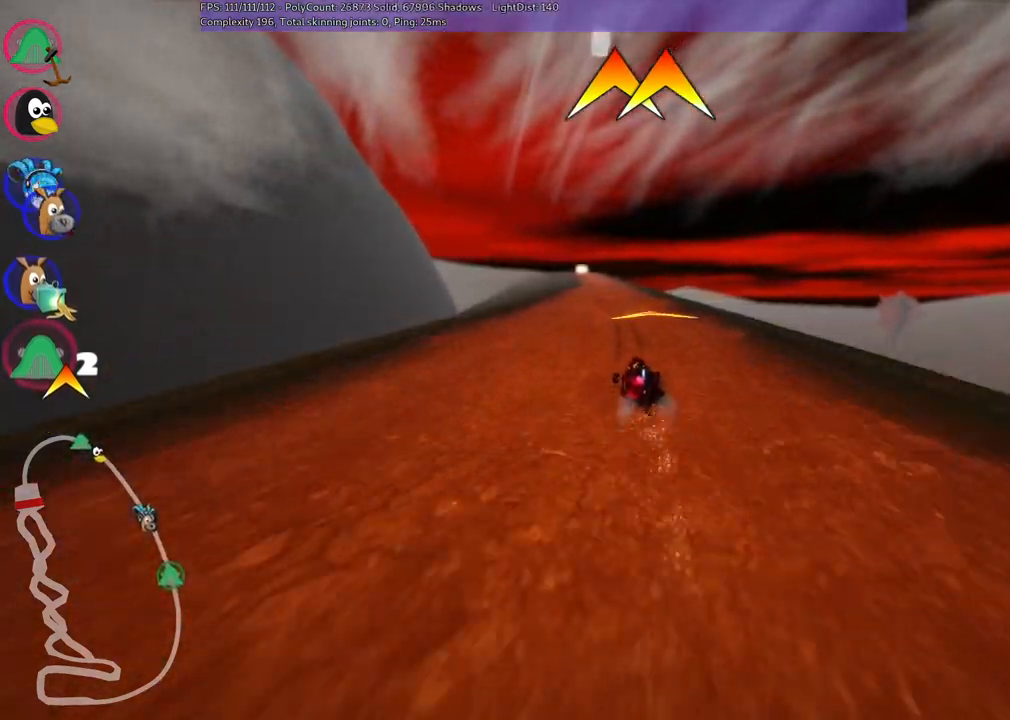
{"keys": ["m", "right", "up"], "events": []}
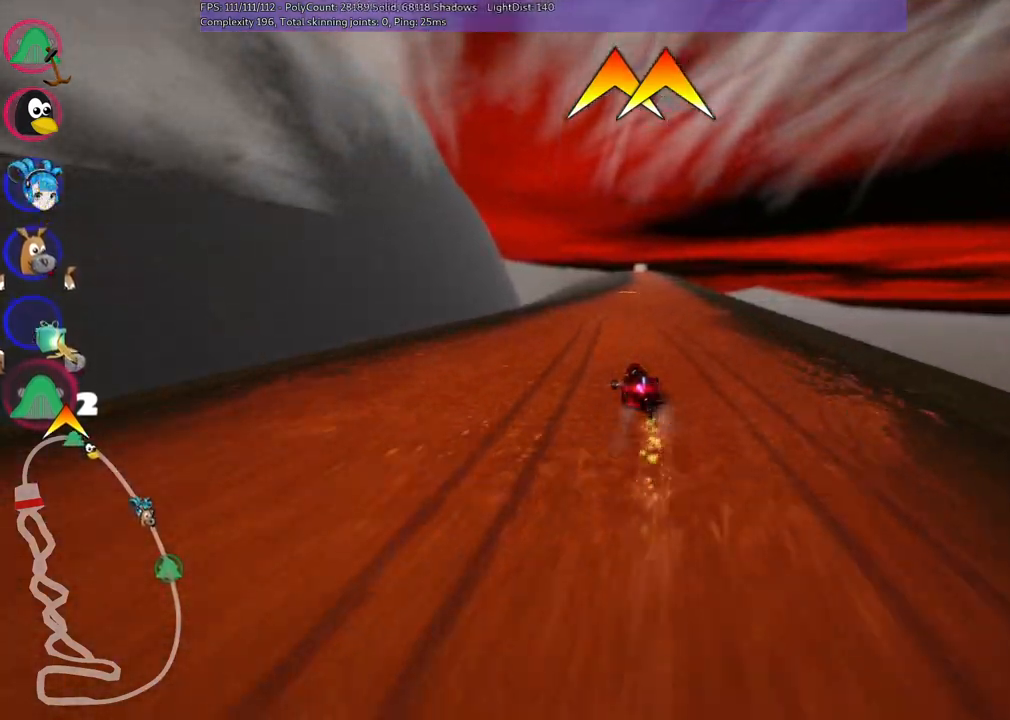
{"keys": ["m", "right", "up"], "events": []}
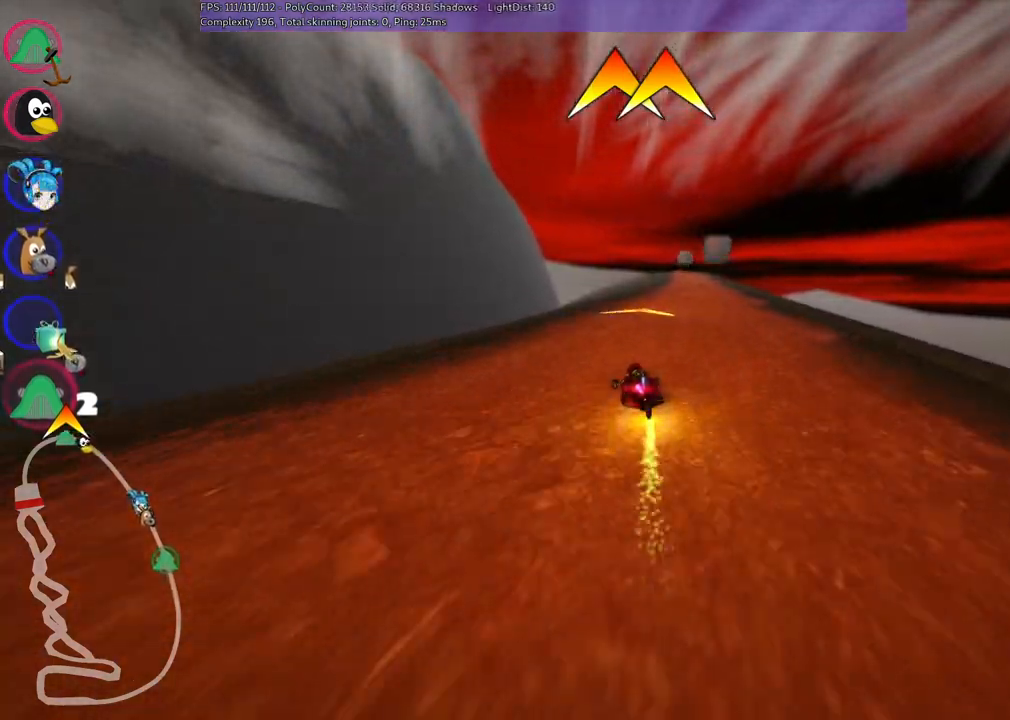
{"keys": ["up"], "events": [[217, "m", "up"], [500, "right", "up"]]}
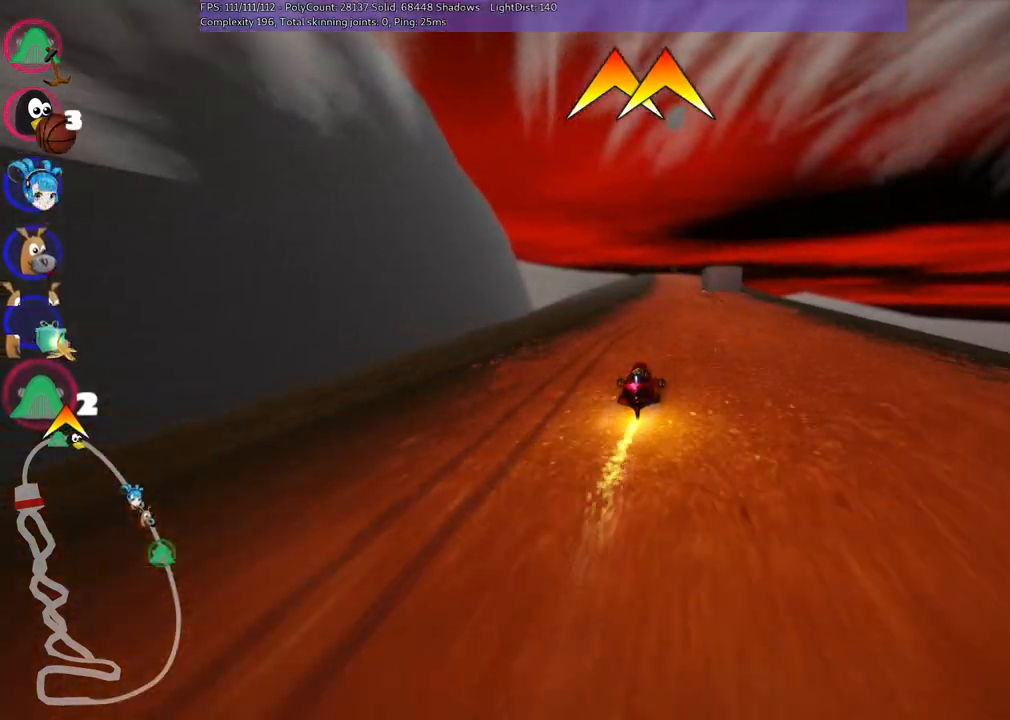
{"keys": ["right", "up"], "events": [[483, "right", "down"]]}
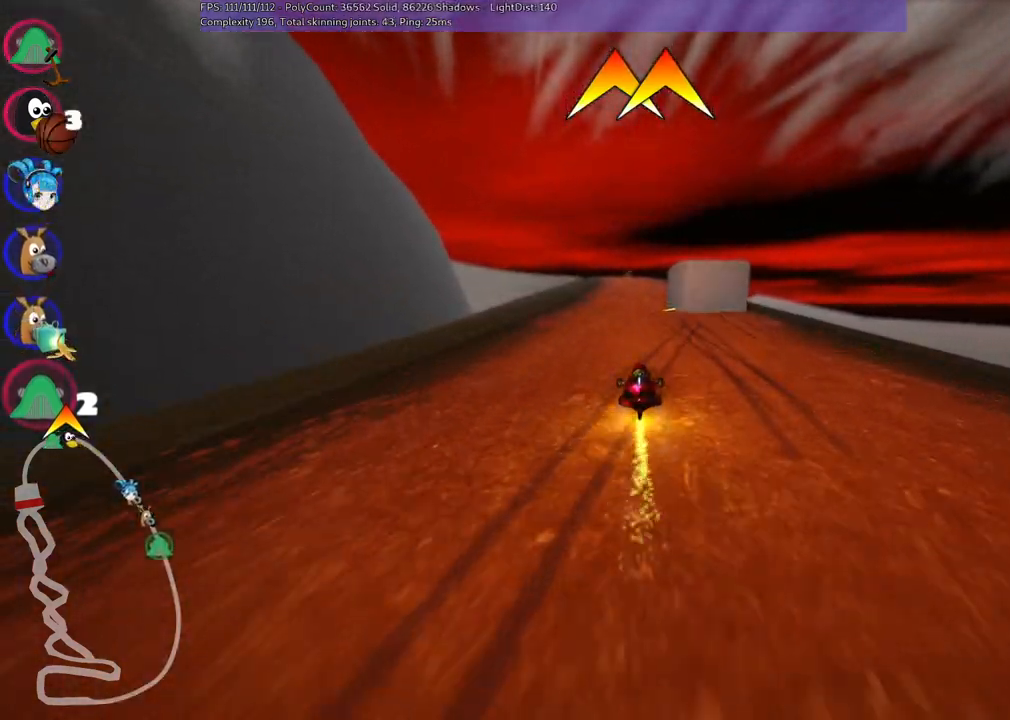
{"keys": ["up"], "events": [[167, "right", "up"], [267, "left", "down"], [317, "m", "down"], [417, "left", "up"], [417, "m", "up"]]}
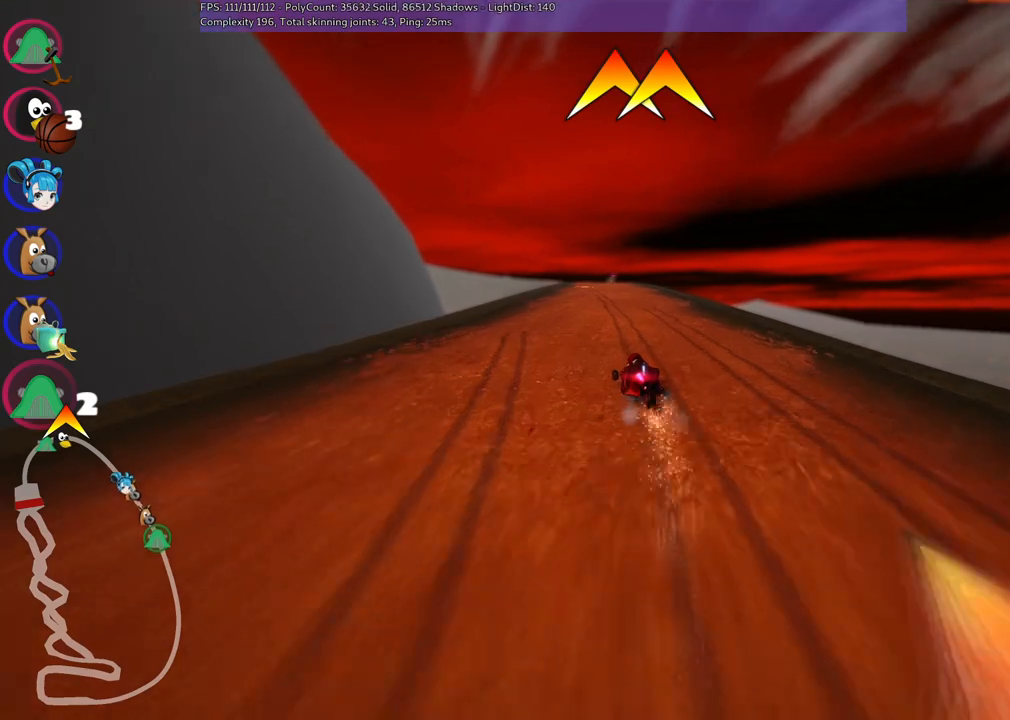
{"keys": ["up"], "events": [[383, "left", "down"], [433, "left", "up"]]}
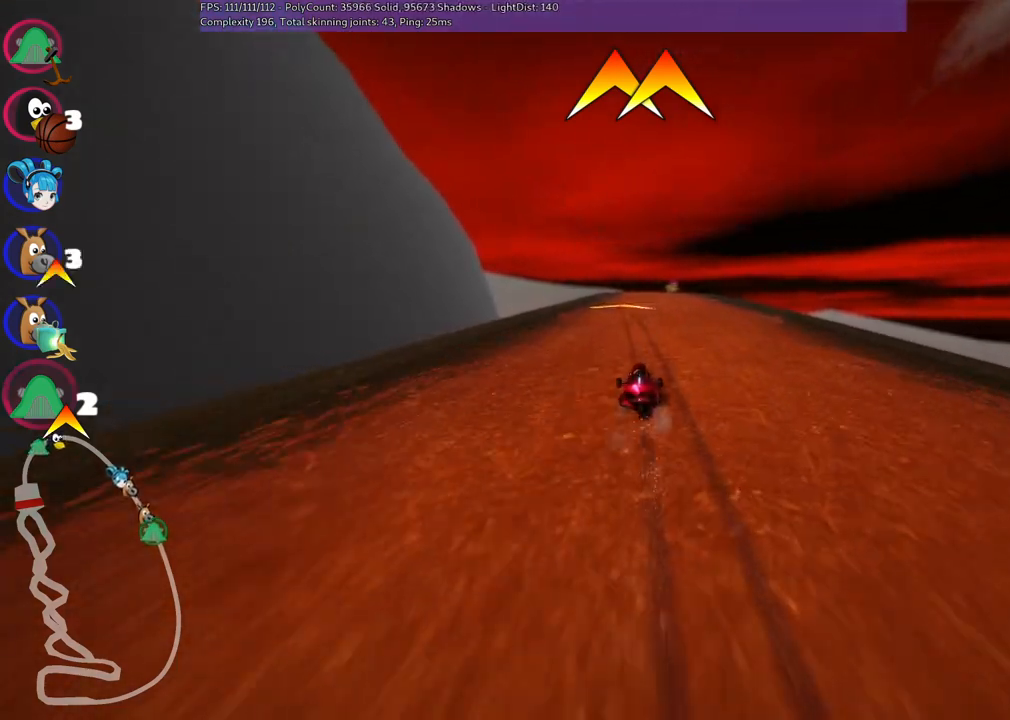
{"keys": [], "events": [[33, "up", "up"]]}
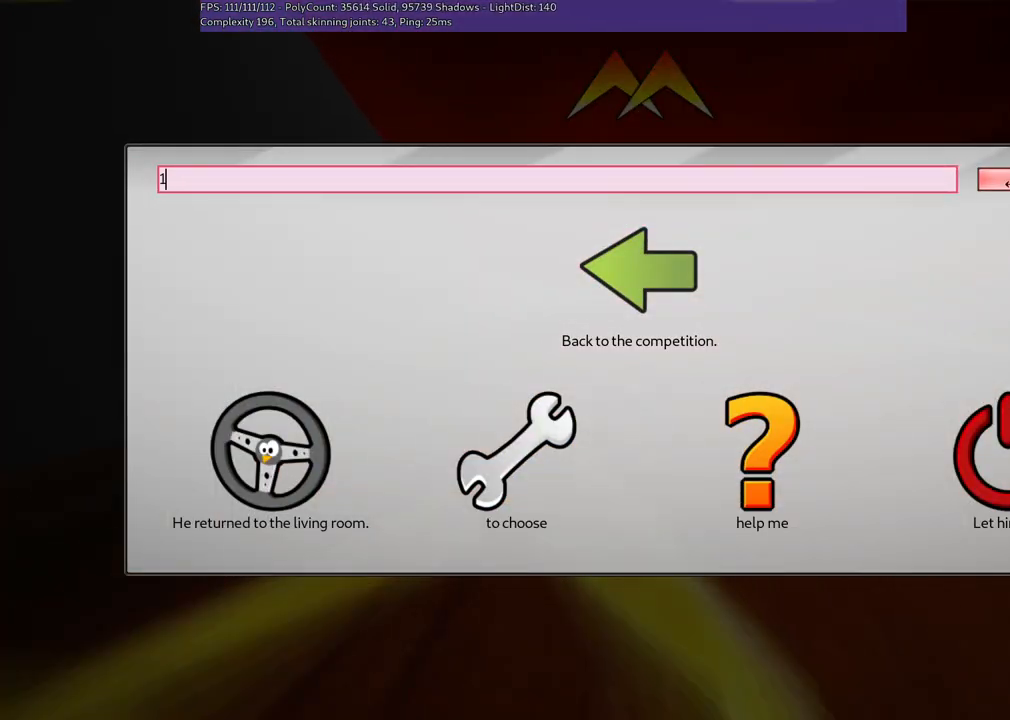
{"keys": ["return"], "events": [[100, ".", "down"], [150, ".", "up"], [467, "return", "down"]]}
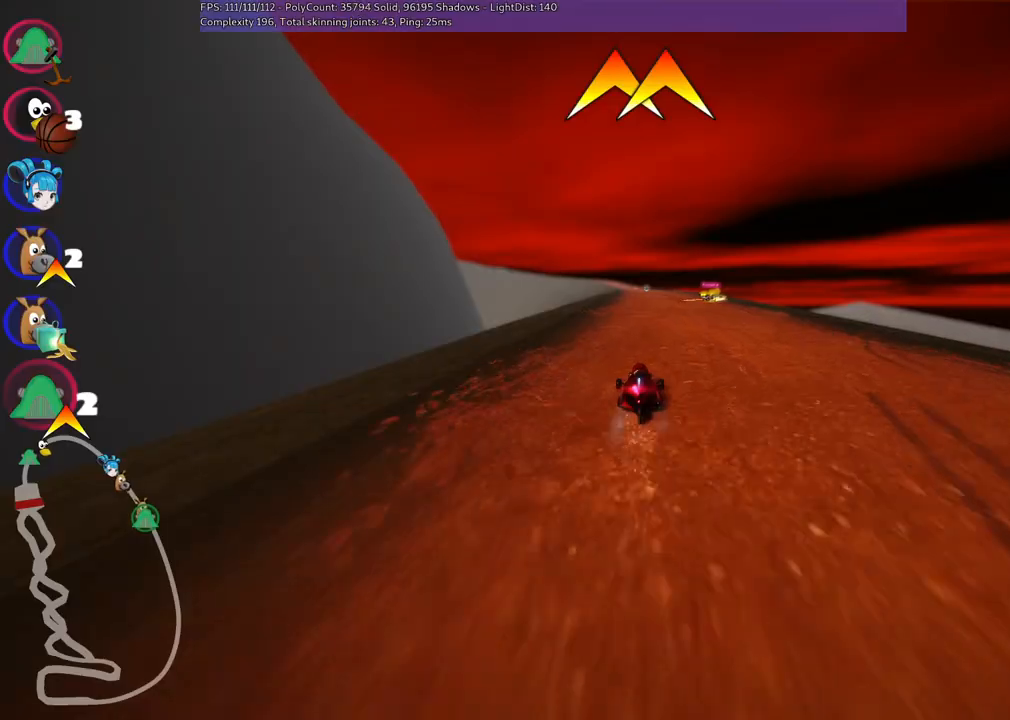
{"keys": ["right", "up"], "events": [[67, "return", "up"], [350, "up", "down"], [450, "right", "down"]]}
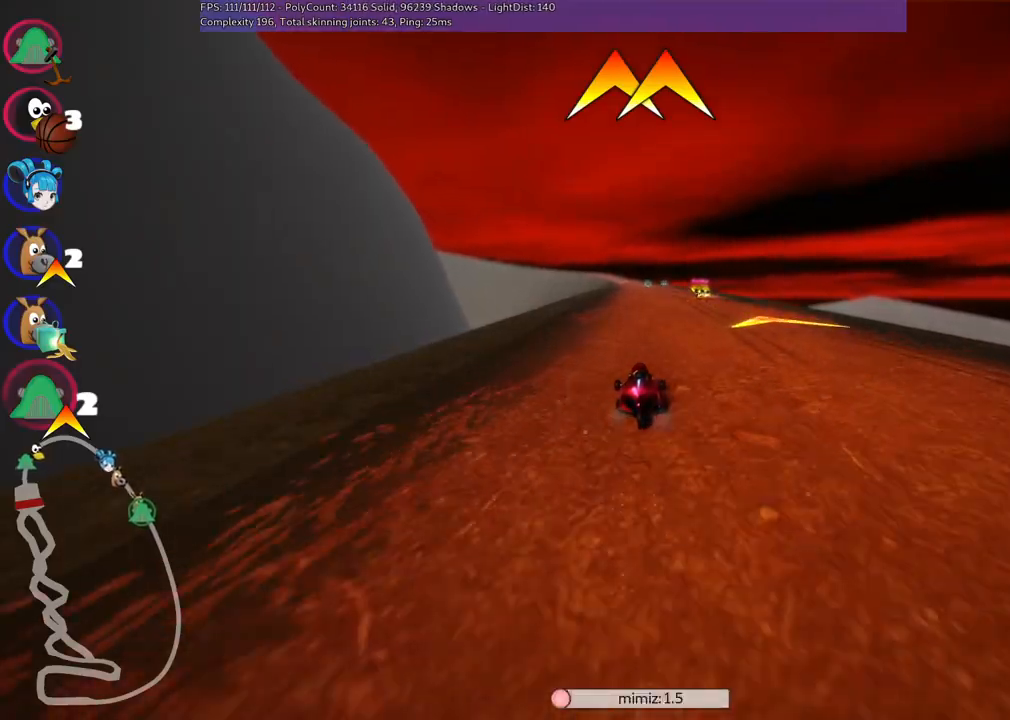
{"keys": ["m", "right", "up"], "events": [[183, "right", "up"], [283, "left", "down"], [283, "m", "down"], [433, "right", "down"], [467, "left", "up"]]}
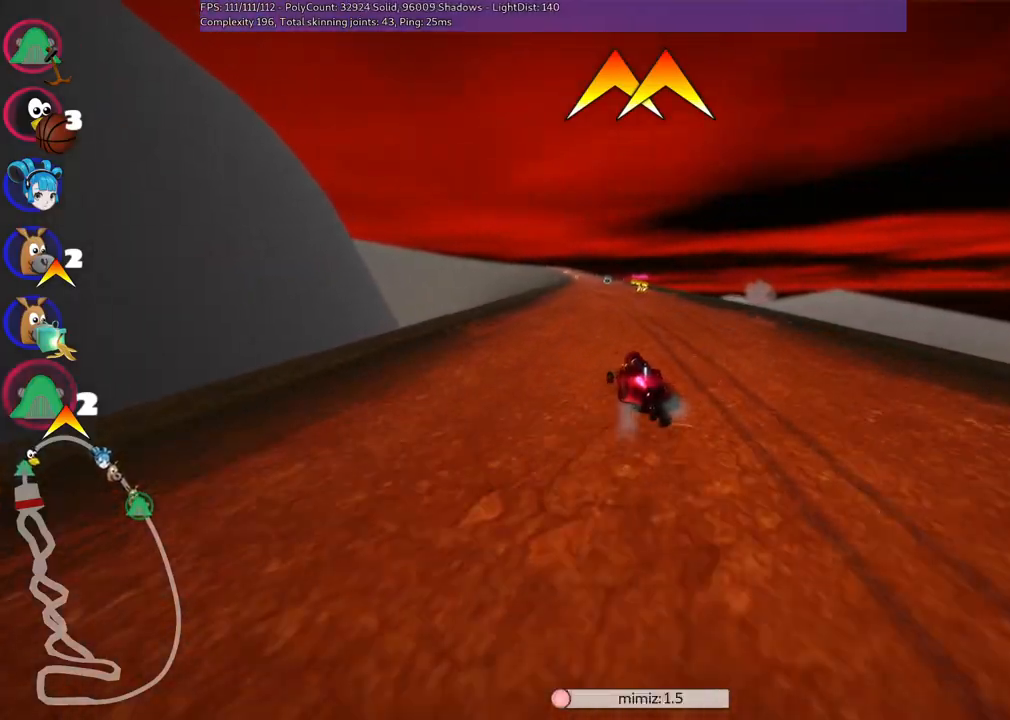
{"keys": ["m", "right", "up"], "events": []}
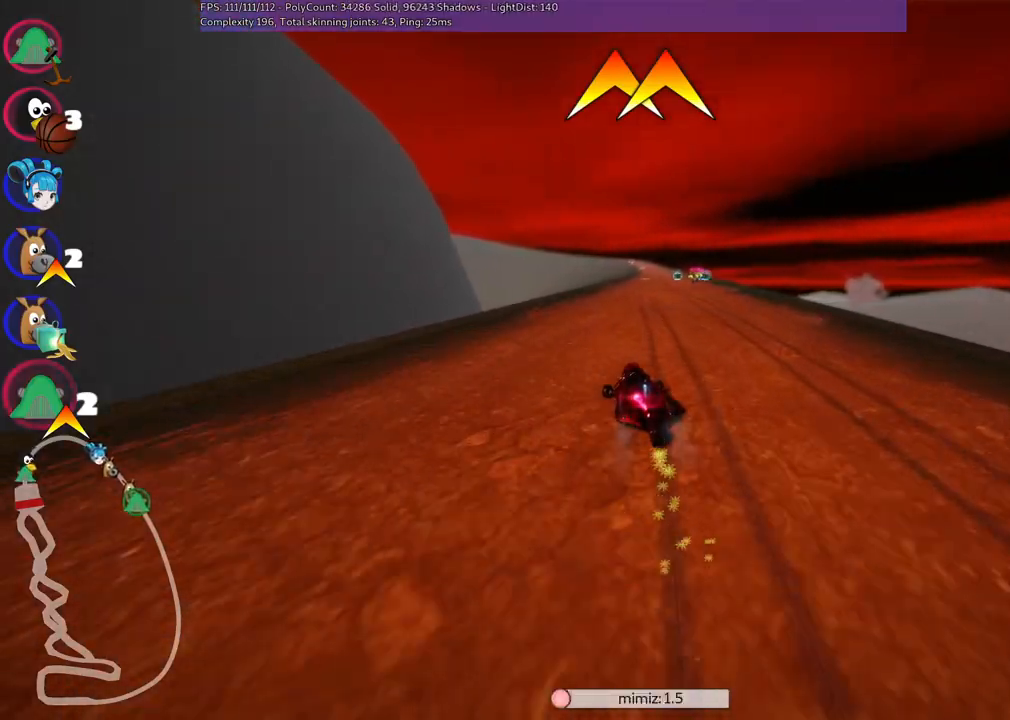
{"keys": ["right", "up"], "events": [[467, "m", "up"]]}
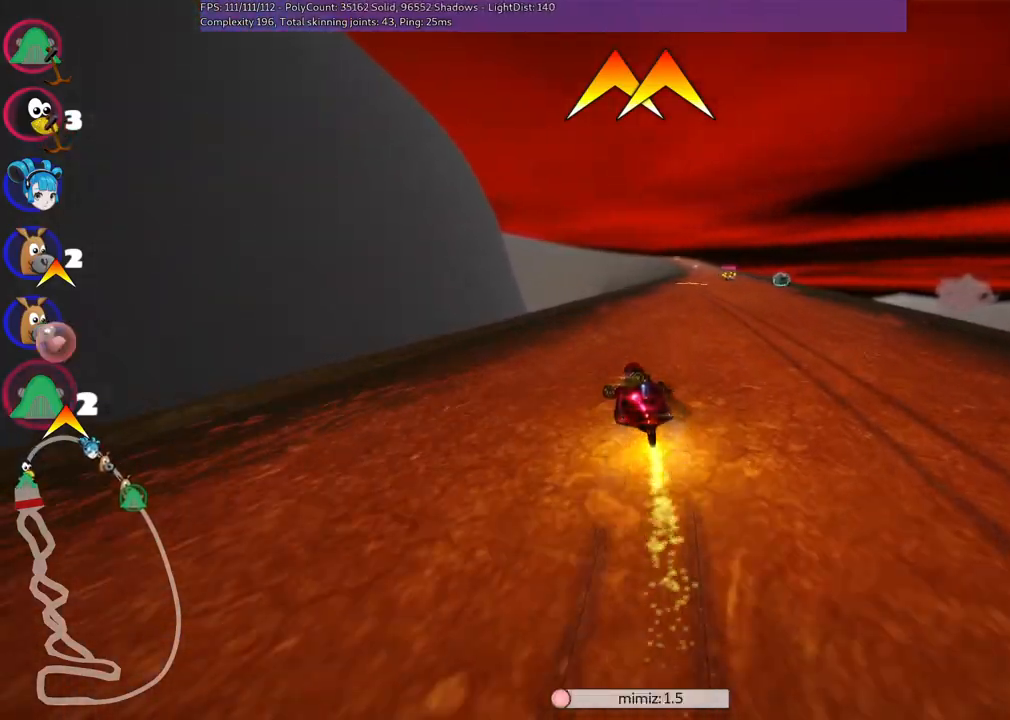
{"keys": ["right", "up"], "events": [[117, "right", "up"], [500, "right", "down"]]}